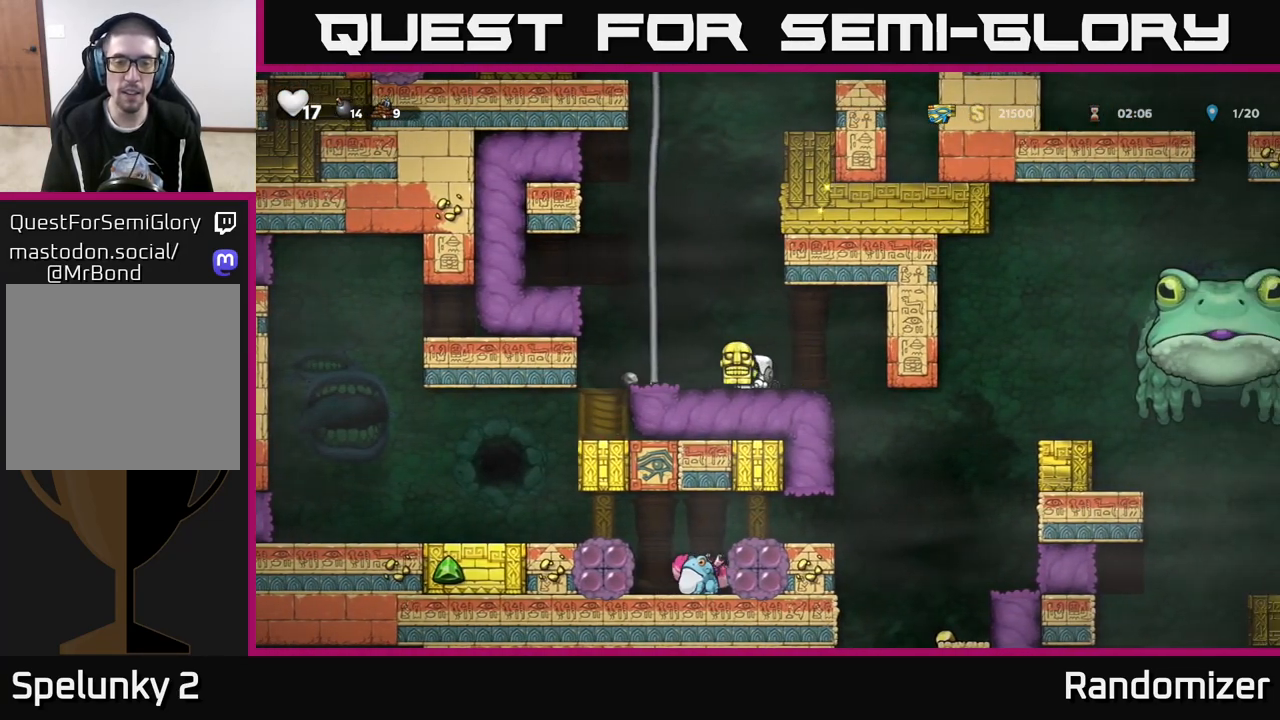
Gameplay with a controller (Xbox layout); each line is a JSON object with the inputs held at the frame after it. "events" lists button and stick changes between this image and that frame as [ms after this image, input, new state], when the widget could be followed in between.
{"buttons": [], "left_stick": "up", "right_stick": "center", "events": [[117, "left_stick", "up-left"], [250, "A", "up"], [250, "left_stick", "up"]]}
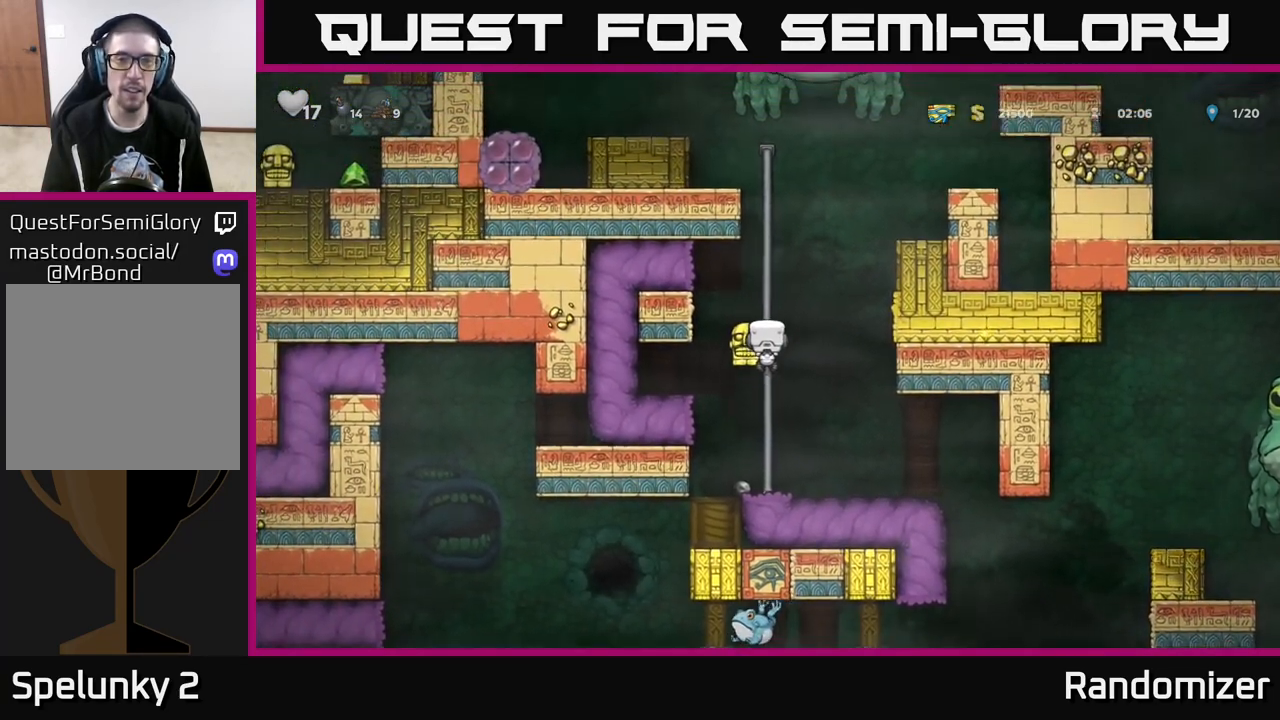
{"buttons": [], "left_stick": "up", "right_stick": "center", "events": []}
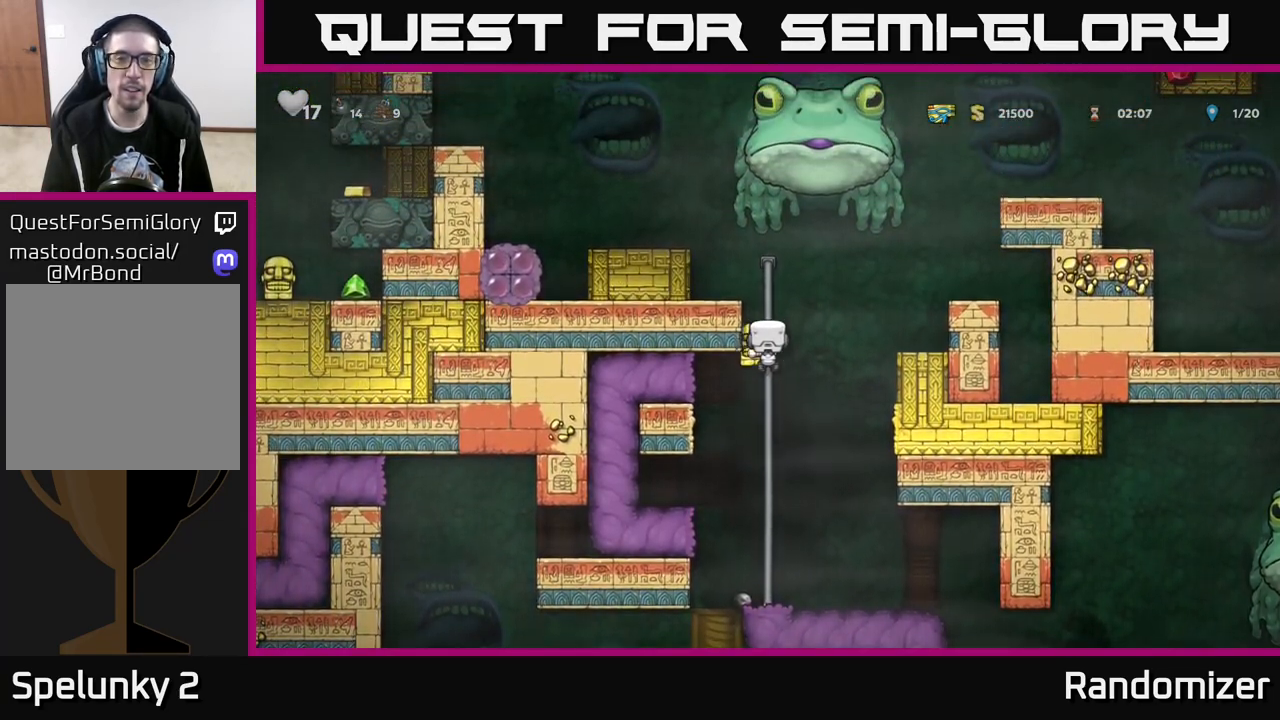
{"buttons": [], "left_stick": "left", "right_stick": "center", "events": [[217, "A", "down"], [283, "left_stick", "left"], [483, "A", "up"]]}
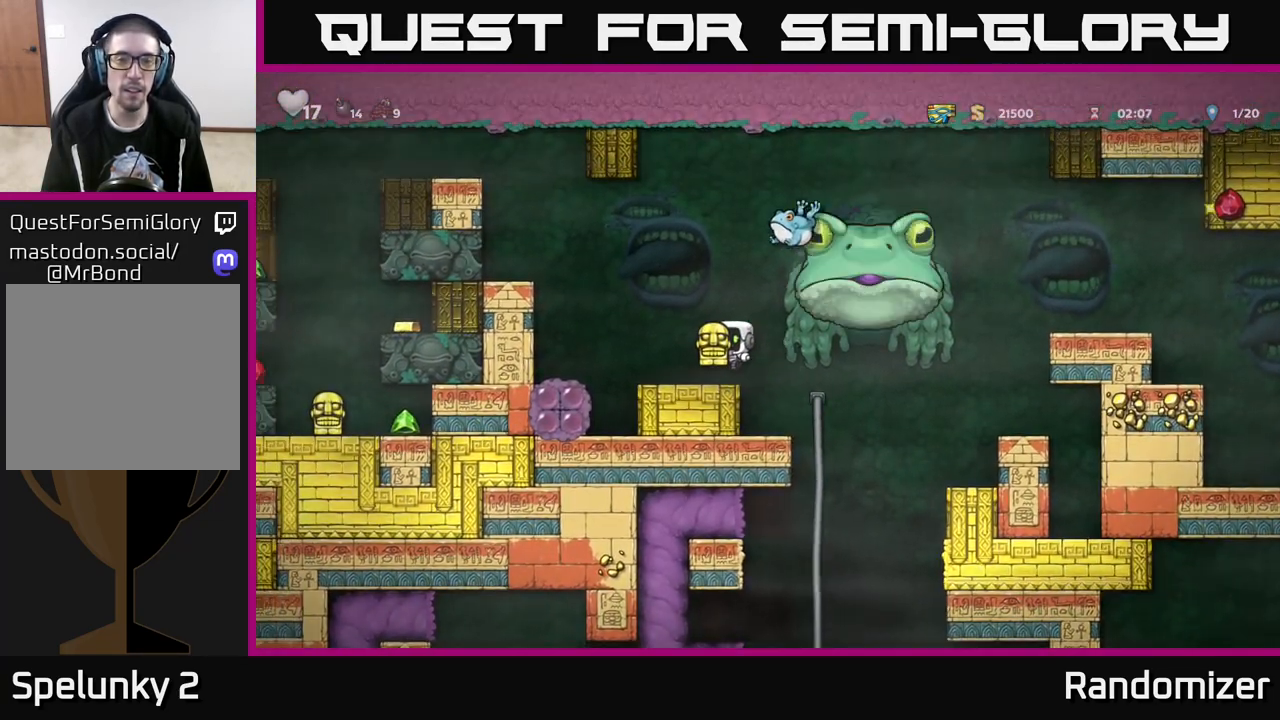
{"buttons": [], "left_stick": "left", "right_stick": "center", "events": [[167, "A", "down"], [433, "A", "up"]]}
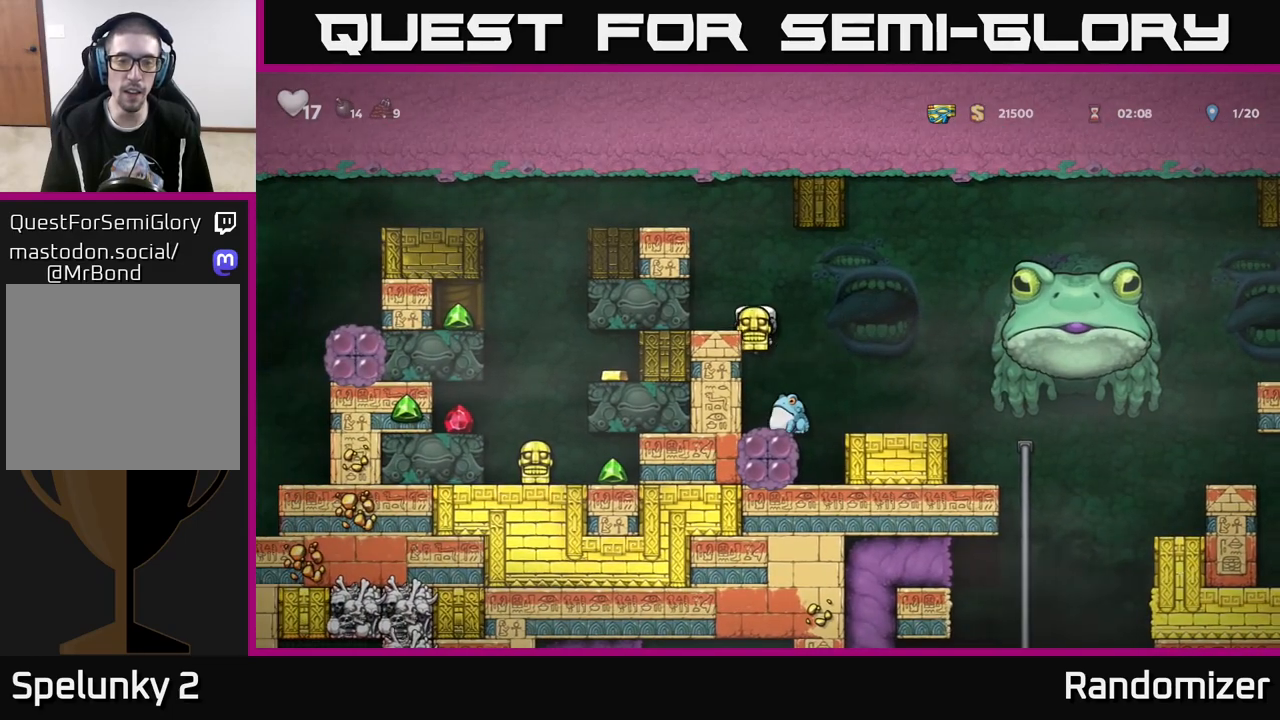
{"buttons": [], "left_stick": "center", "right_stick": "center", "events": [[83, "left_stick", "center"], [217, "A", "down"], [233, "left_stick", "left"], [333, "A", "up"], [383, "left_stick", "center"]]}
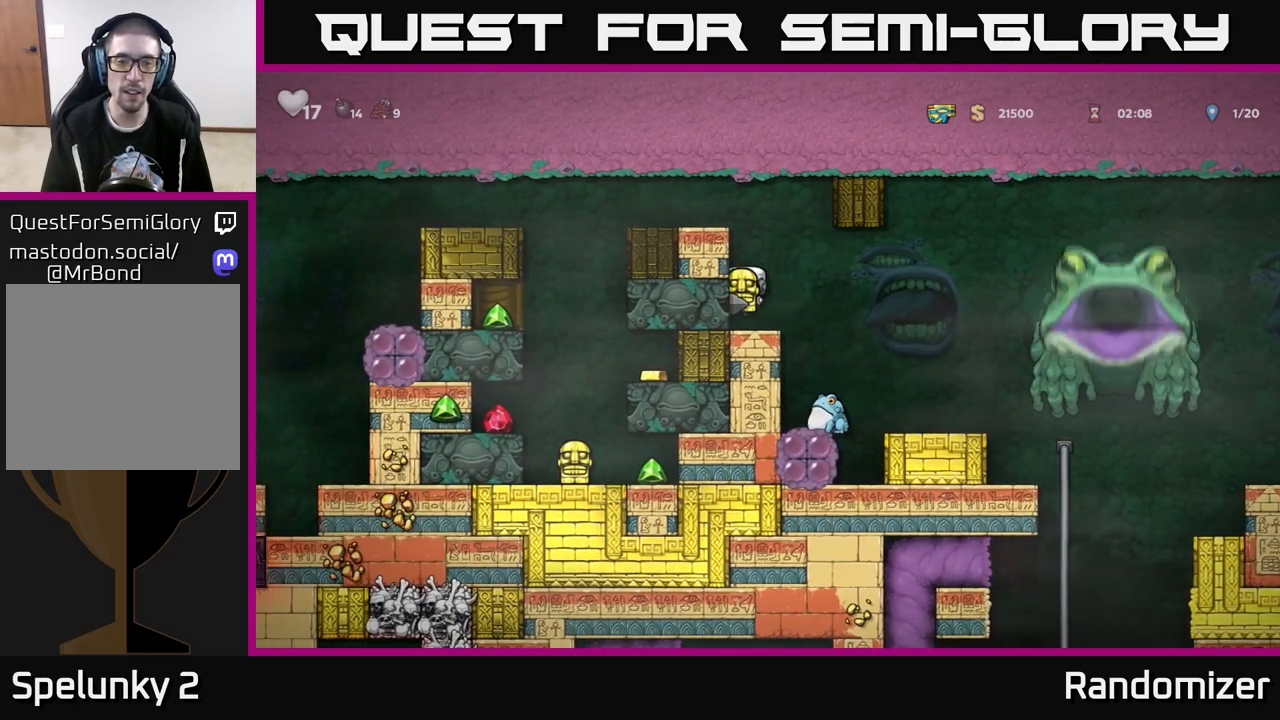
{"buttons": [], "left_stick": "left", "right_stick": "center", "events": [[117, "A", "down"], [183, "left_stick", "left"], [333, "A", "up"]]}
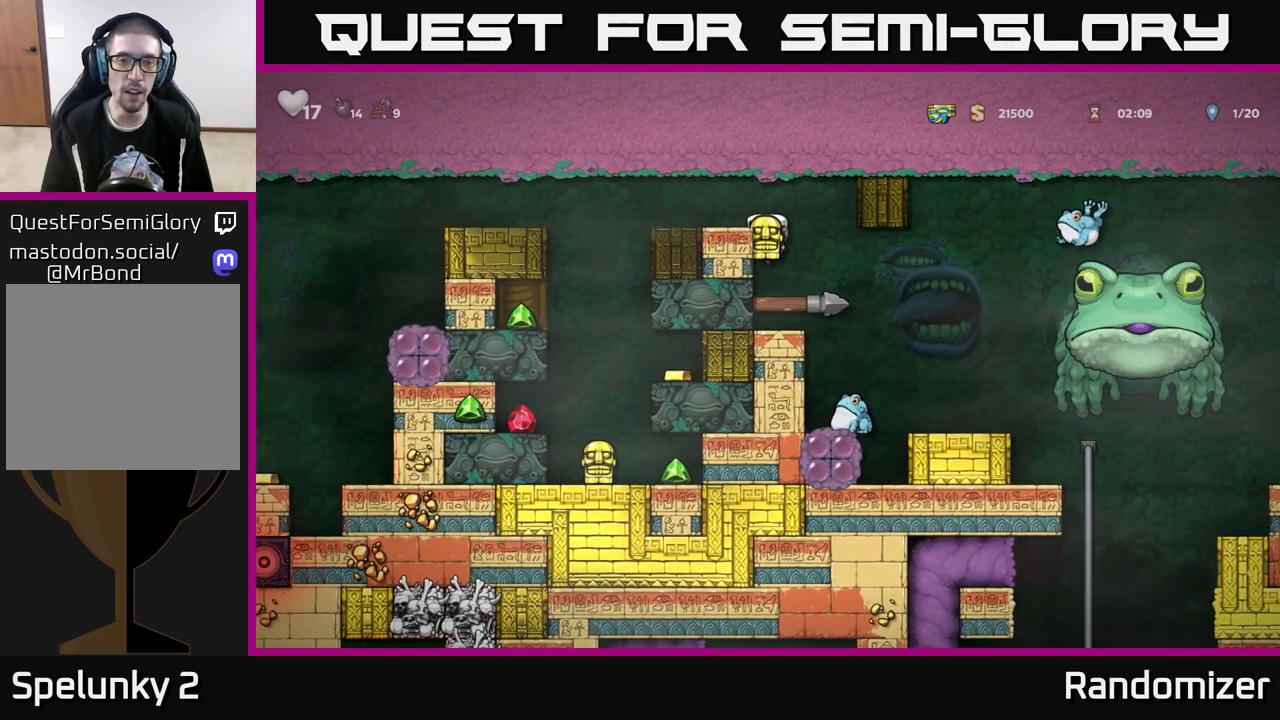
{"buttons": ["A"], "left_stick": "left", "right_stick": "center", "events": [[33, "A", "down"], [133, "A", "up"], [433, "A", "down"]]}
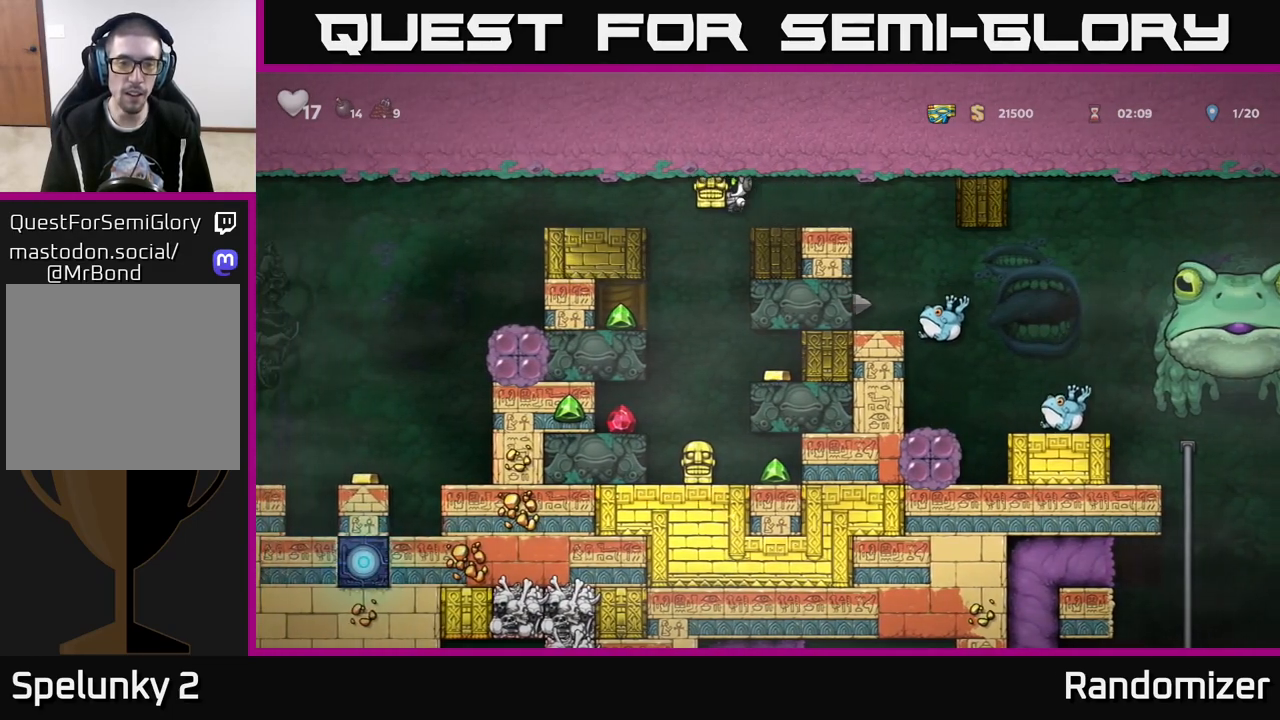
{"buttons": [], "left_stick": "left", "right_stick": "center", "events": [[117, "A", "up"], [267, "A", "down"], [450, "A", "up"]]}
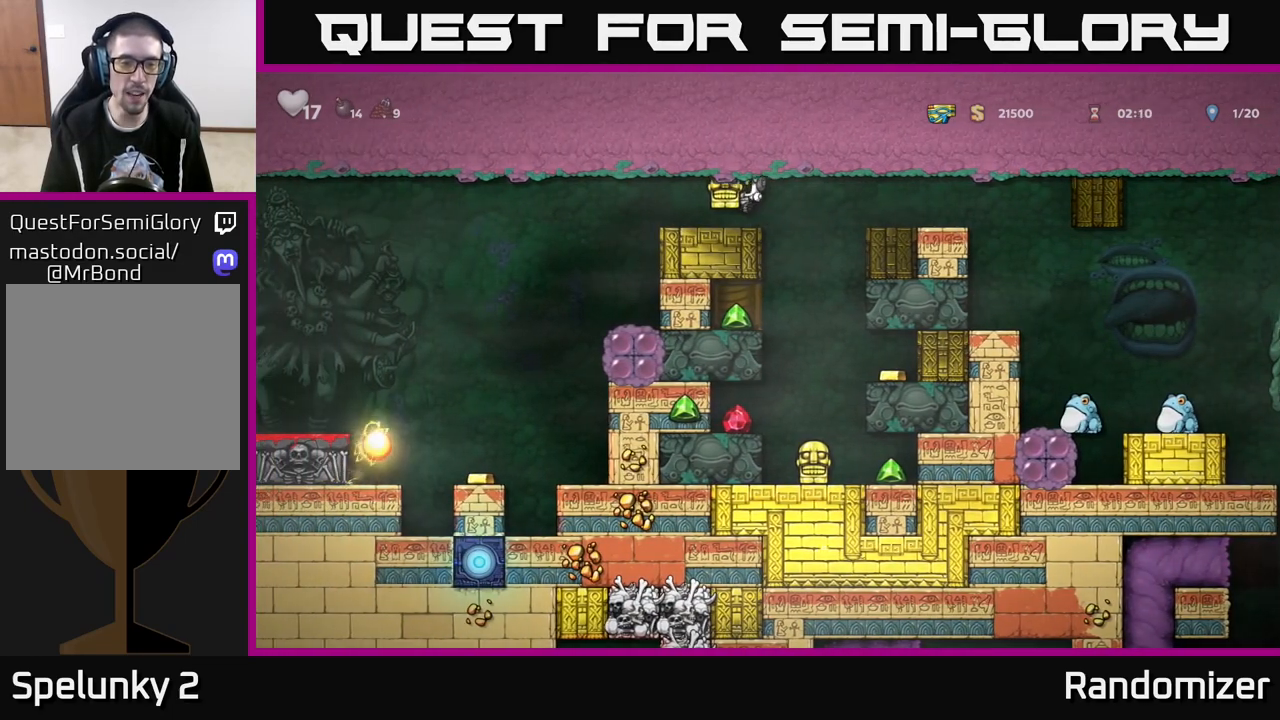
{"buttons": [], "left_stick": "left", "right_stick": "center", "events": [[33, "left_stick", "center"], [467, "left_stick", "left"]]}
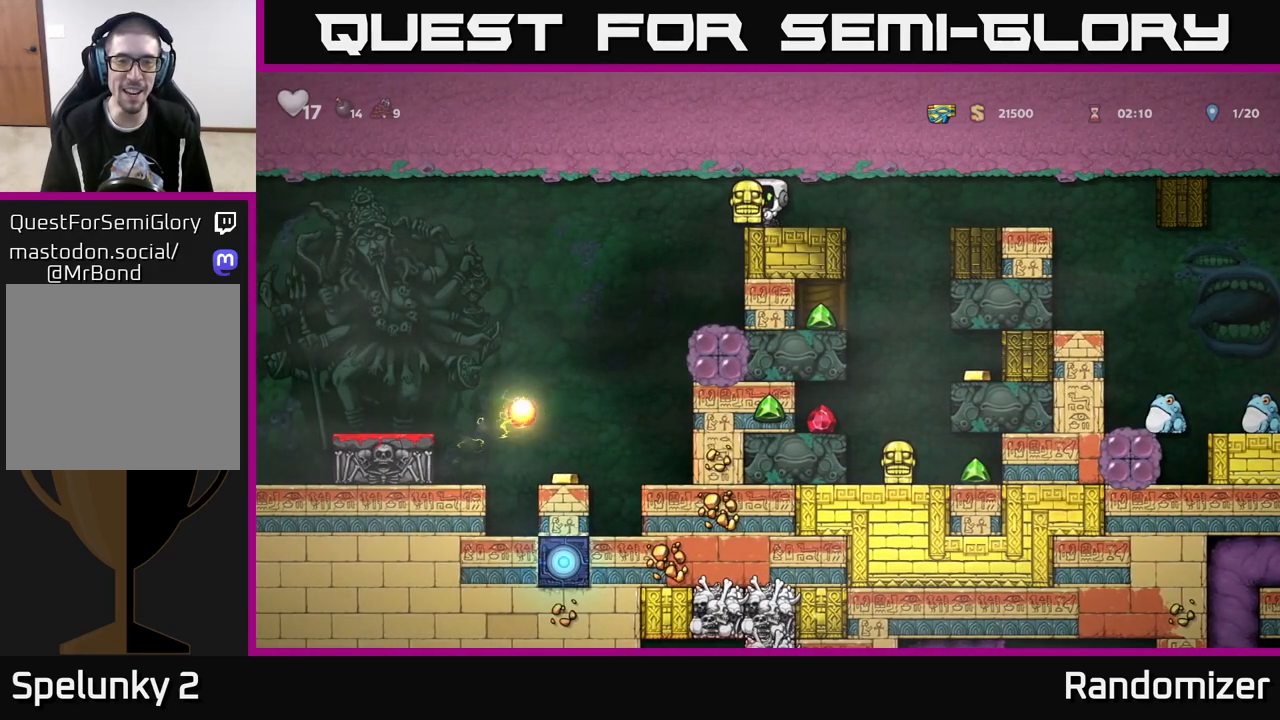
{"buttons": [], "left_stick": "left", "right_stick": "center", "events": [[100, "left_stick", "center"], [500, "left_stick", "left"]]}
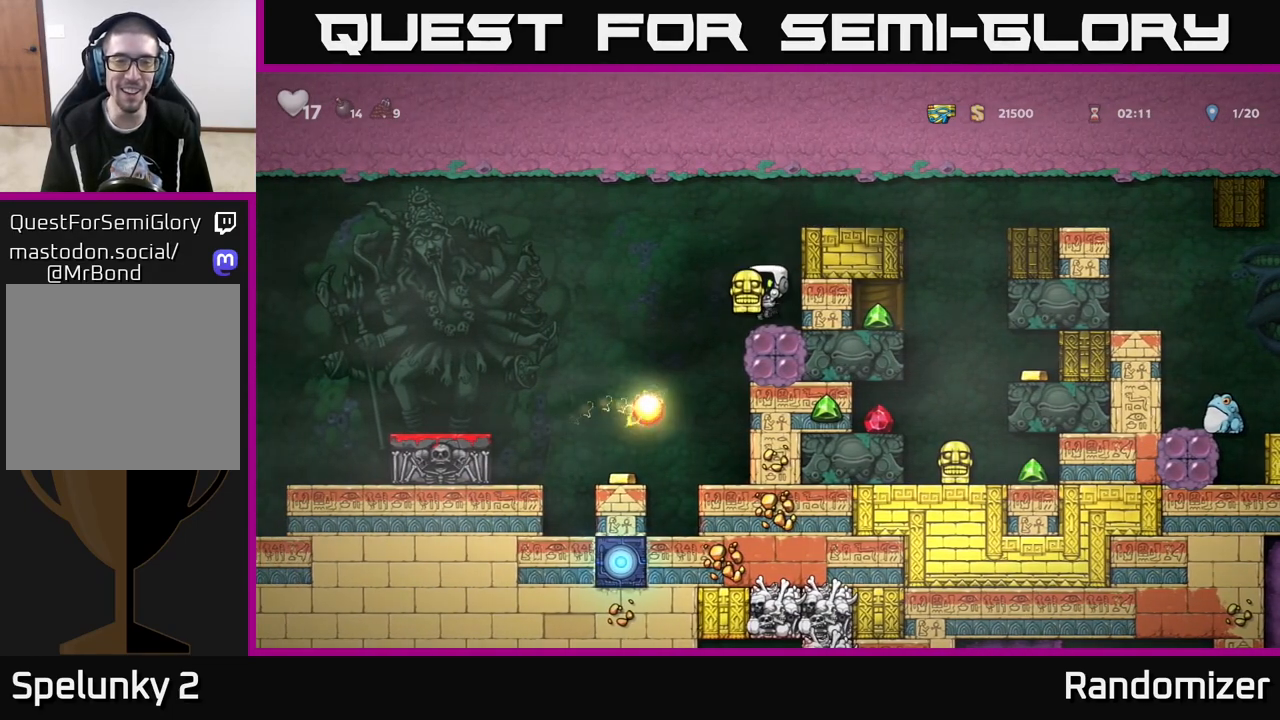
{"buttons": [], "left_stick": "left", "right_stick": "center", "events": [[50, "A", "down"], [417, "A", "up"]]}
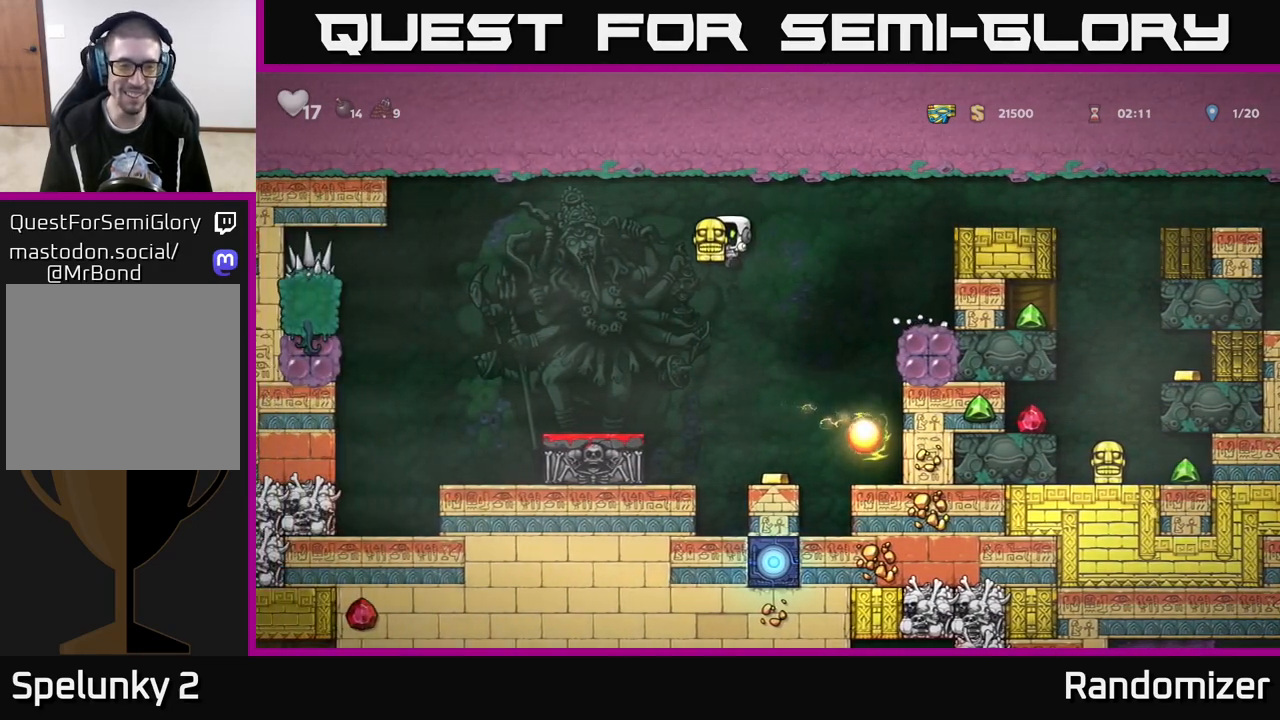
{"buttons": [], "left_stick": "center", "right_stick": "center", "events": [[217, "left_stick", "center"]]}
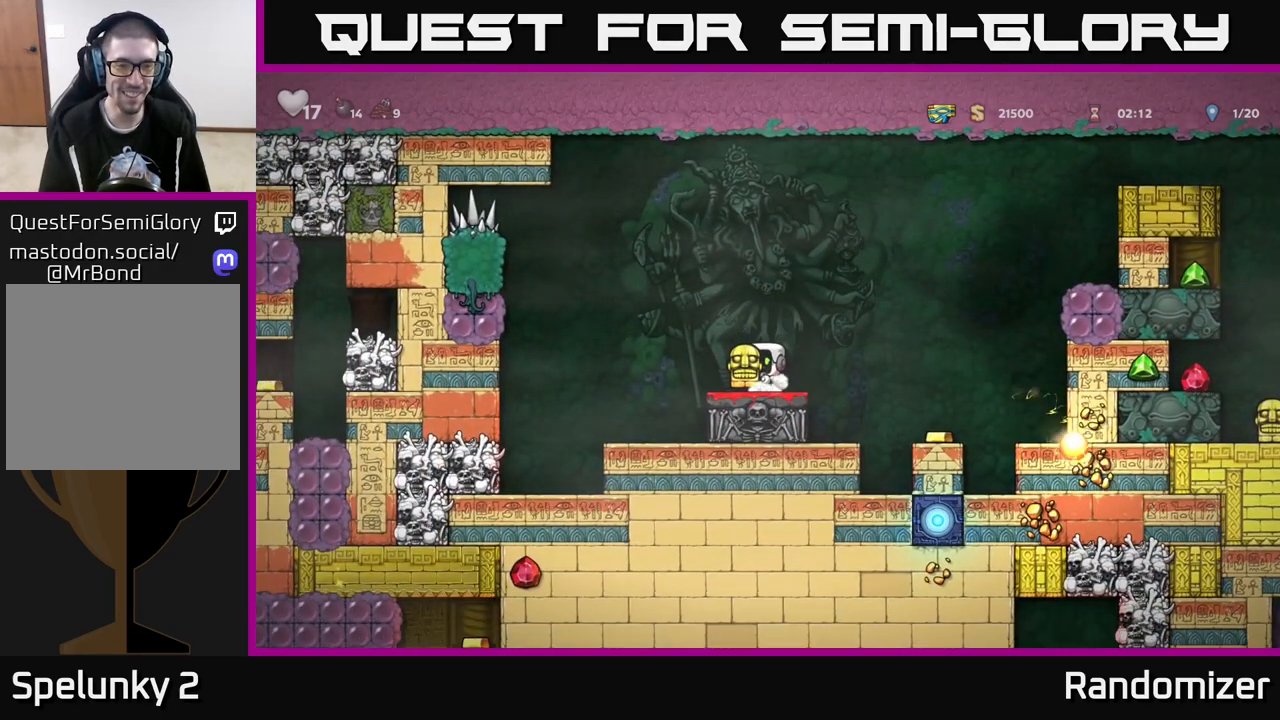
{"buttons": [], "left_stick": "left", "right_stick": "center", "events": [[117, "left_stick", "left"], [200, "A", "down"], [300, "A", "up"]]}
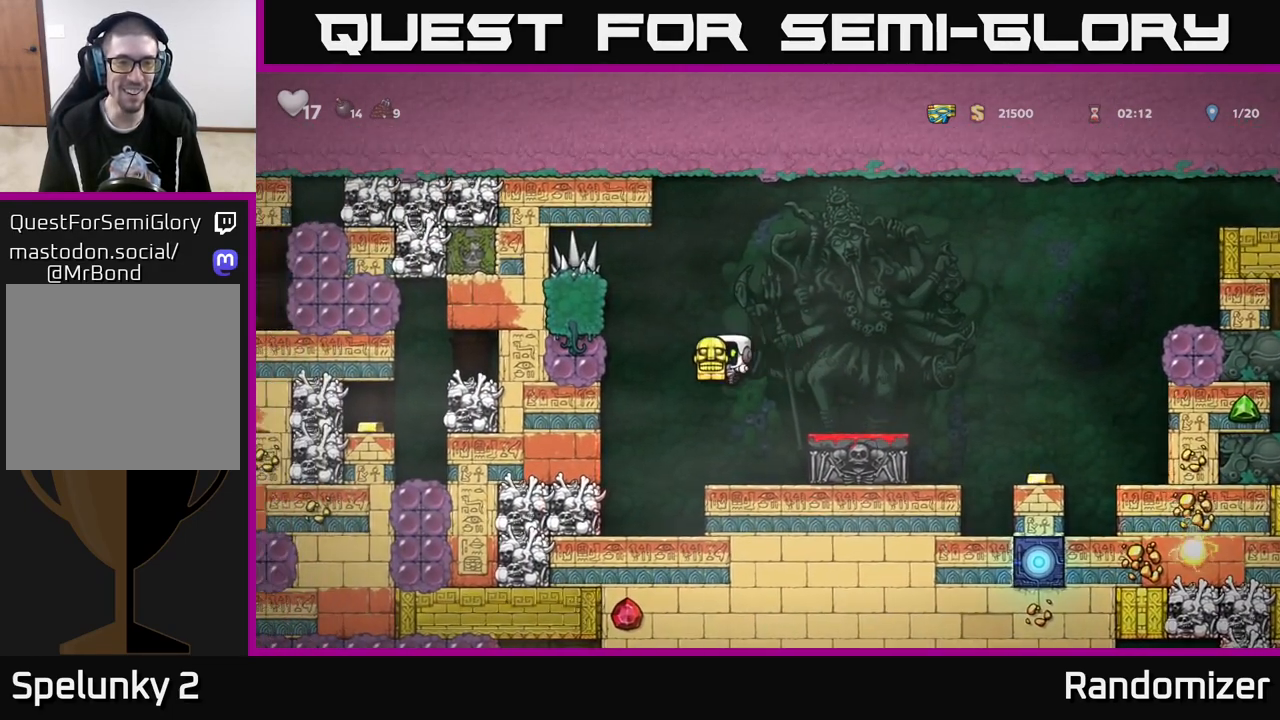
{"buttons": ["X"], "left_stick": "down", "right_stick": "center", "events": [[67, "left_stick", "center"], [433, "left_stick", "down"], [500, "X", "down"]]}
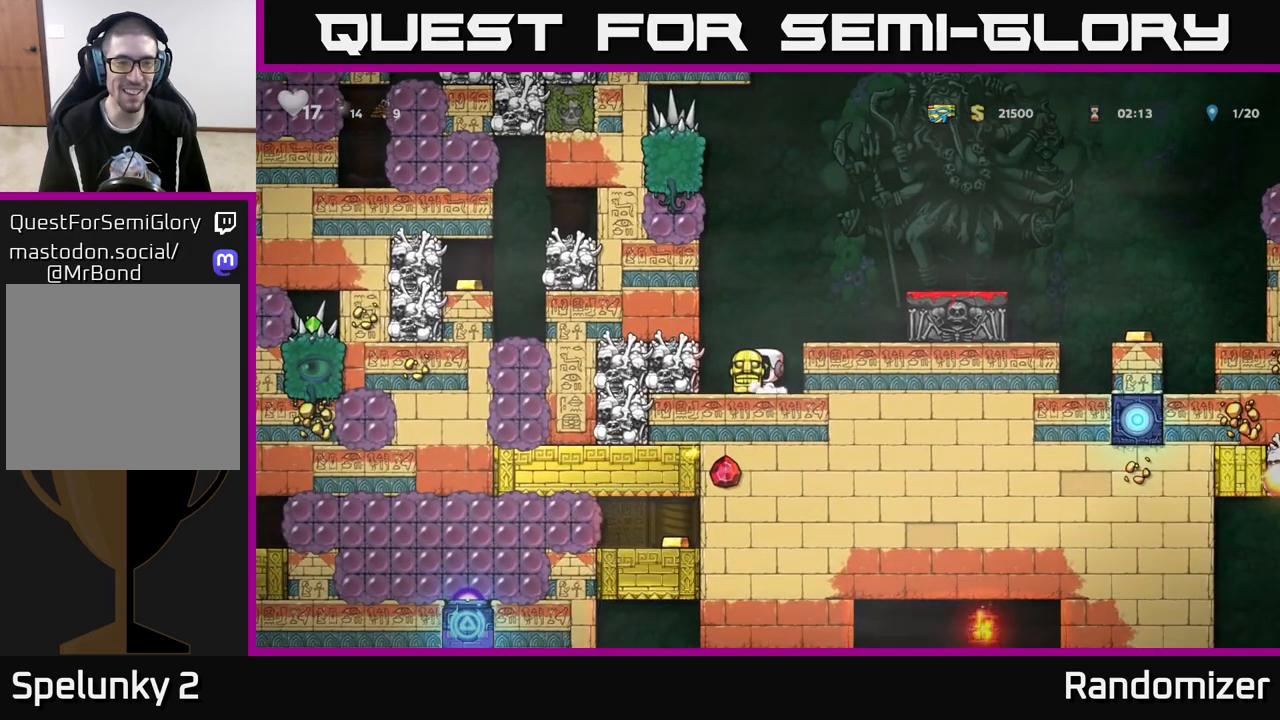
{"buttons": [], "left_stick": "left", "right_stick": "center", "events": [[117, "X", "up"], [150, "left_stick", "left"], [250, "X", "down"], [383, "X", "up"]]}
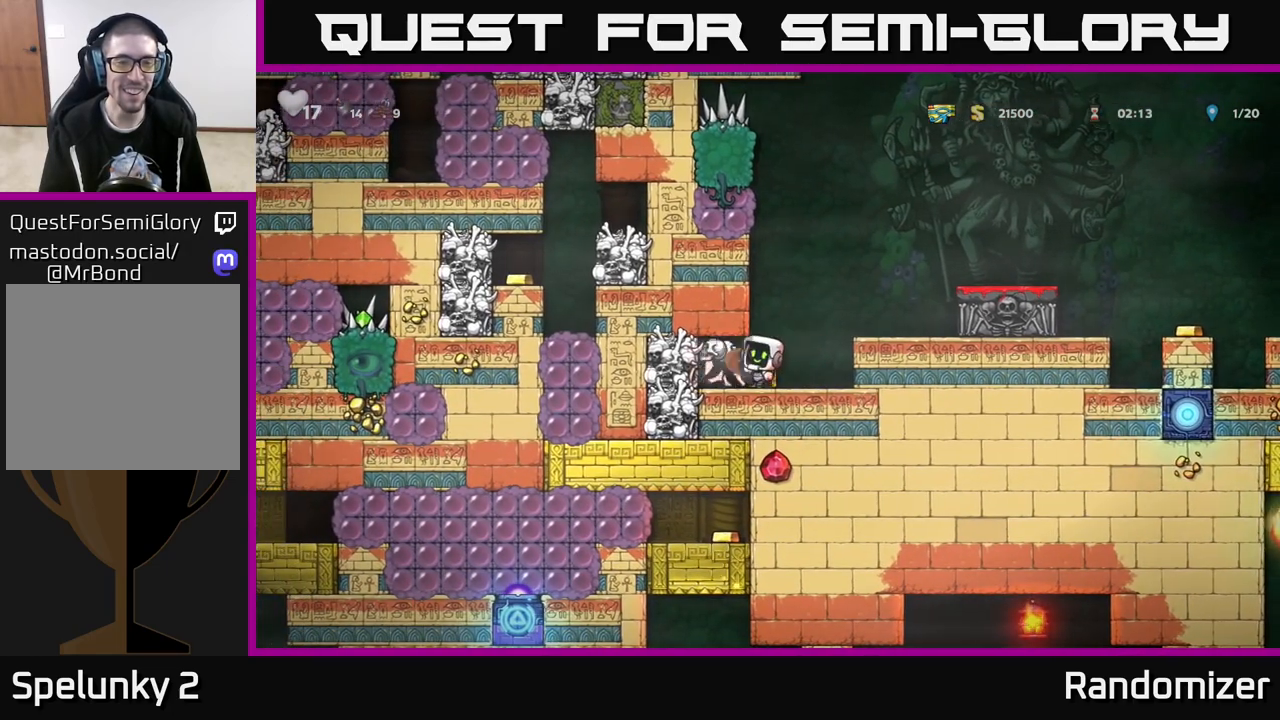
{"buttons": [], "left_stick": "right", "right_stick": "center", "events": [[67, "left_stick", "center"], [433, "left_stick", "right"]]}
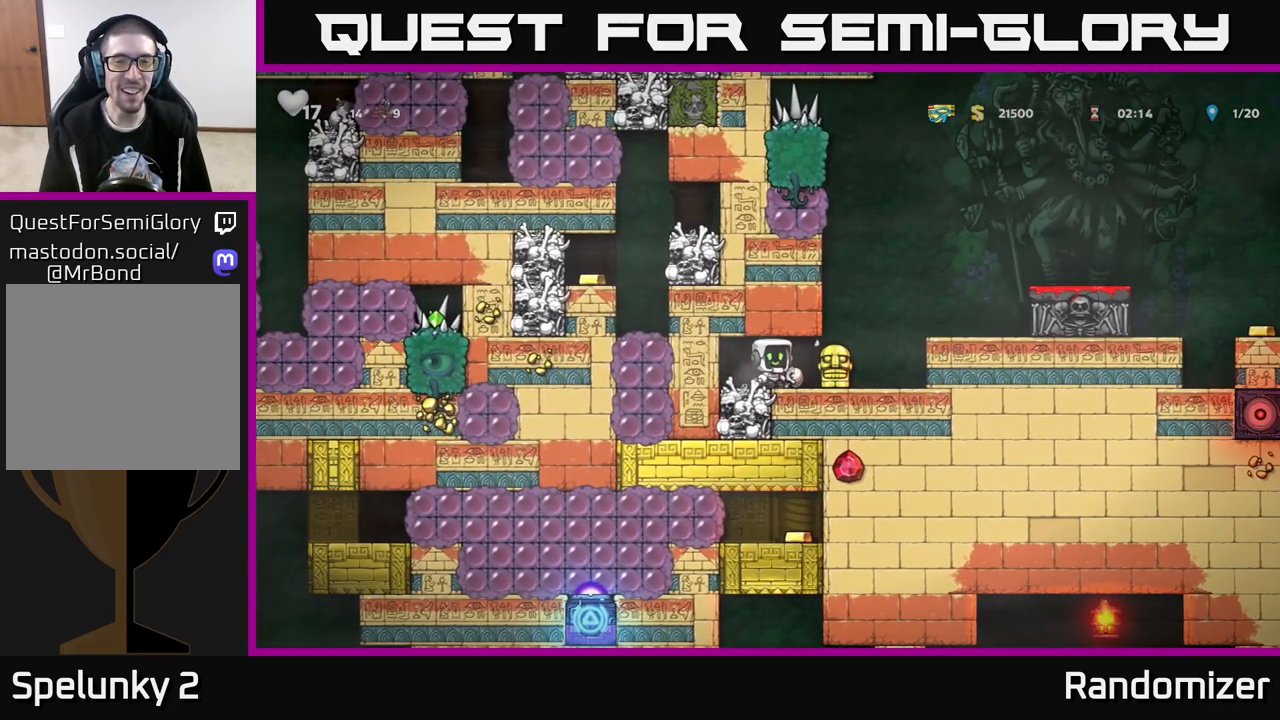
{"buttons": [], "left_stick": "left", "right_stick": "center", "events": [[150, "left_stick", "left"], [300, "left_stick", "center"], [400, "left_stick", "left"]]}
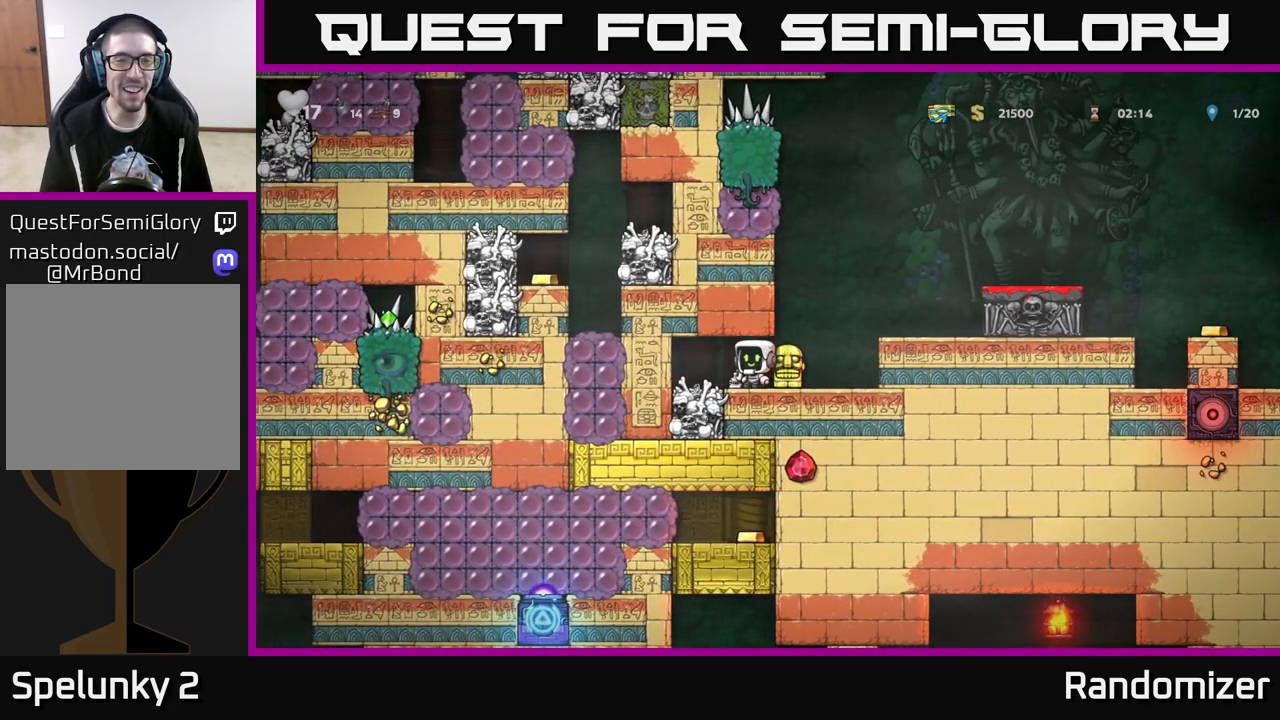
{"buttons": [], "left_stick": "center", "right_stick": "center", "events": [[317, "left_stick", "center"]]}
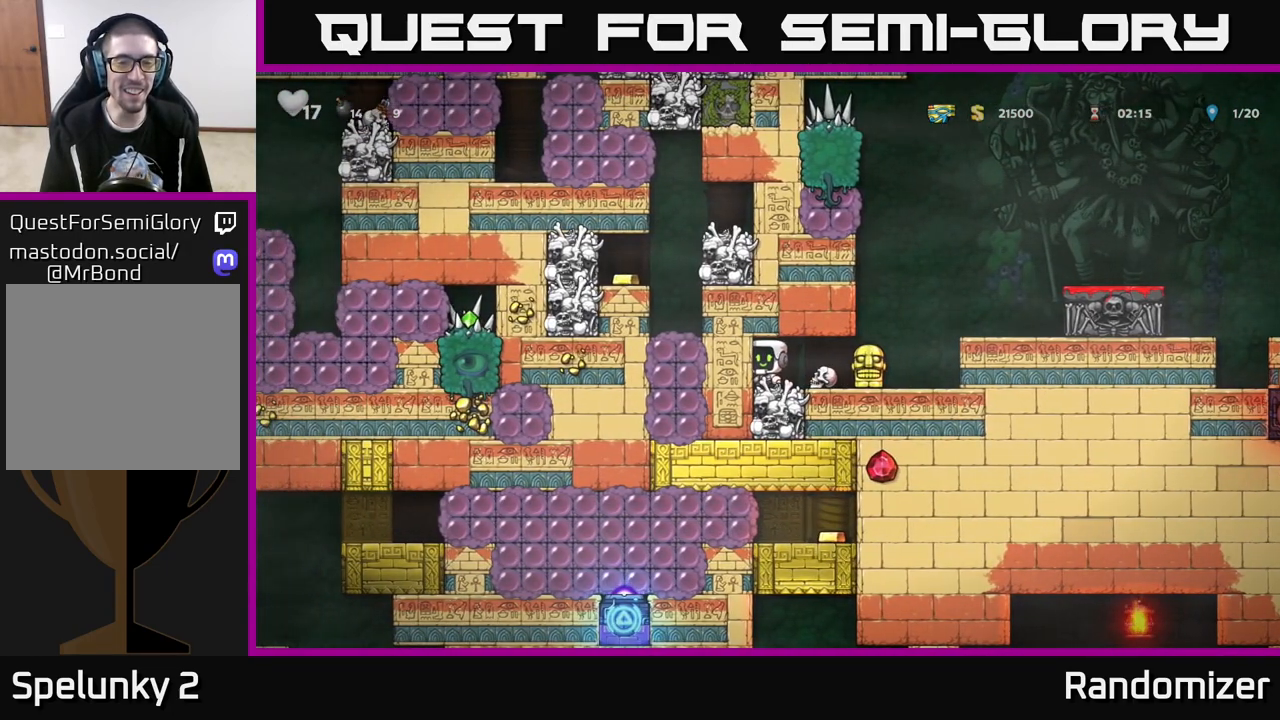
{"buttons": [], "left_stick": "down", "right_stick": "center", "events": [[100, "left_stick", "down"]]}